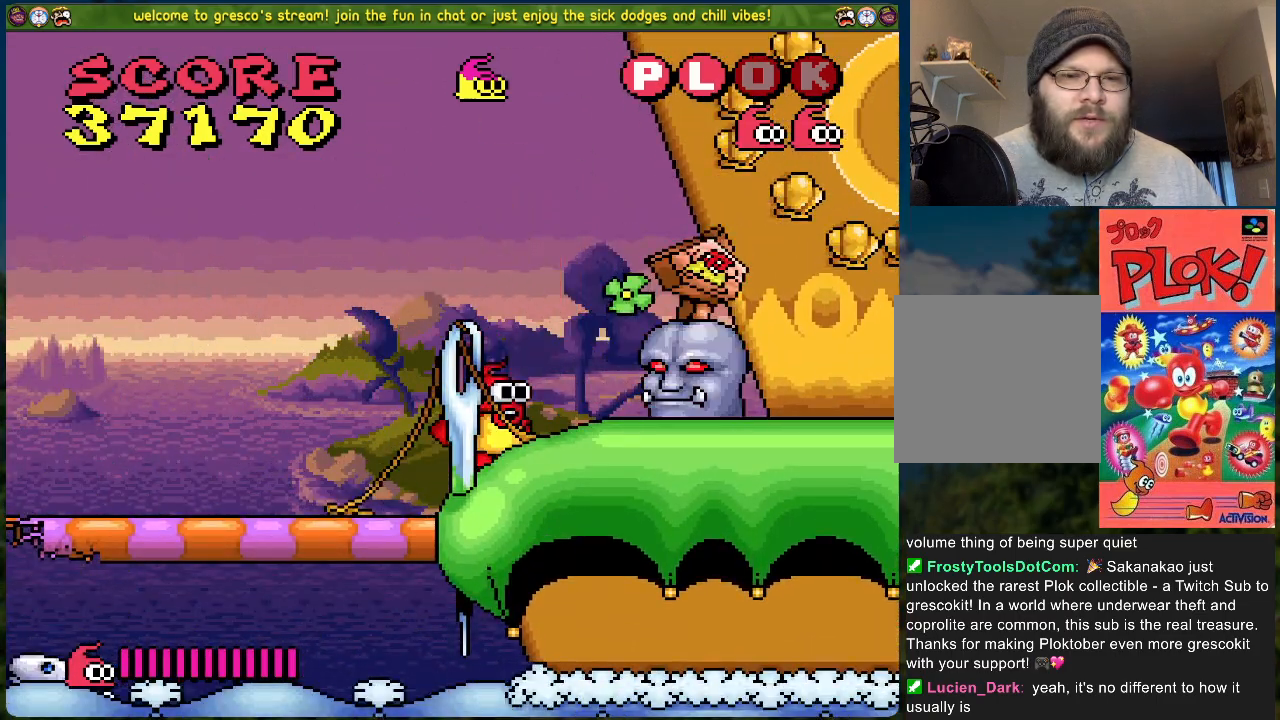
Gameplay with a controller (Xbox layout); each line is a JSON object with the inputs held at the frame after it. "events" lists button and stick changes between this image and that frame as [ms after this image, input, new state], when the widget could be followed in between. Not read: right_stick.
{"buttons": ["X"], "left_stick": "center", "events": [[50, "DPAD_LEFT", "up"], [133, "DPAD_RIGHT", "down"], [351, "A", "up"], [418, "DPAD_RIGHT", "up"], [468, "X", "down"]]}
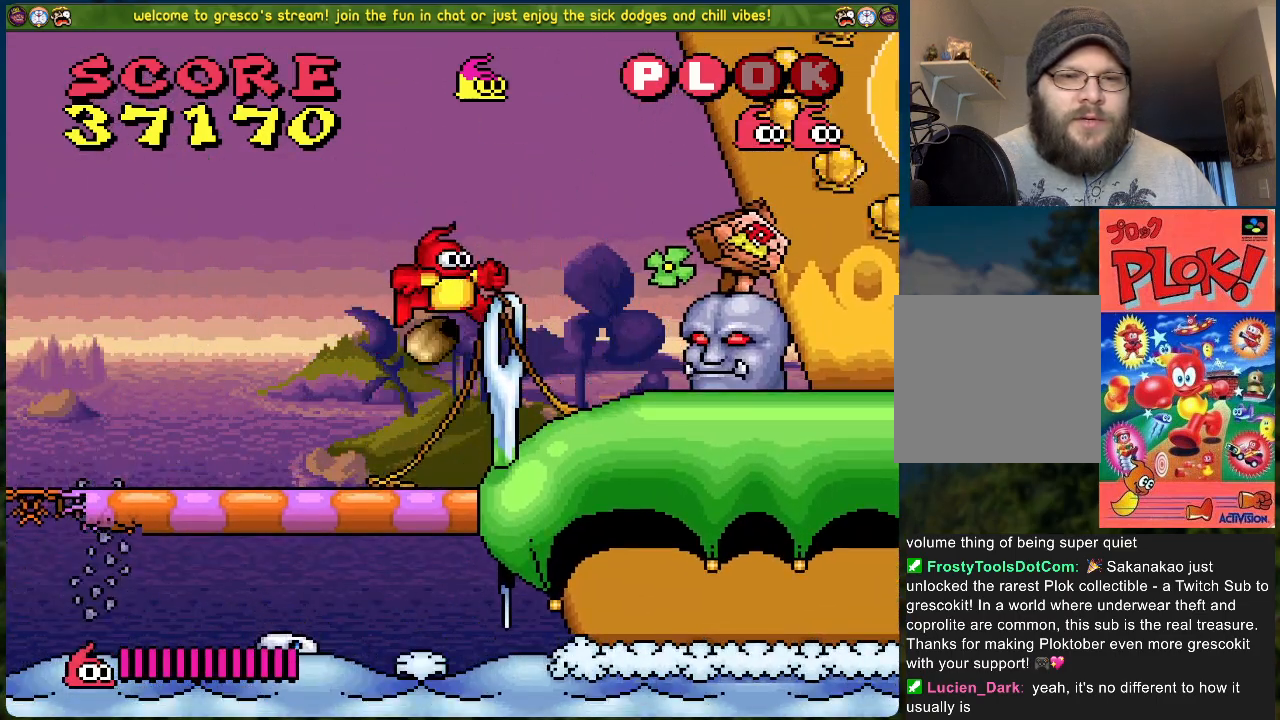
{"buttons": ["DPAD_LEFT"], "left_stick": "center", "events": [[67, "X", "up"], [301, "DPAD_LEFT", "down"]]}
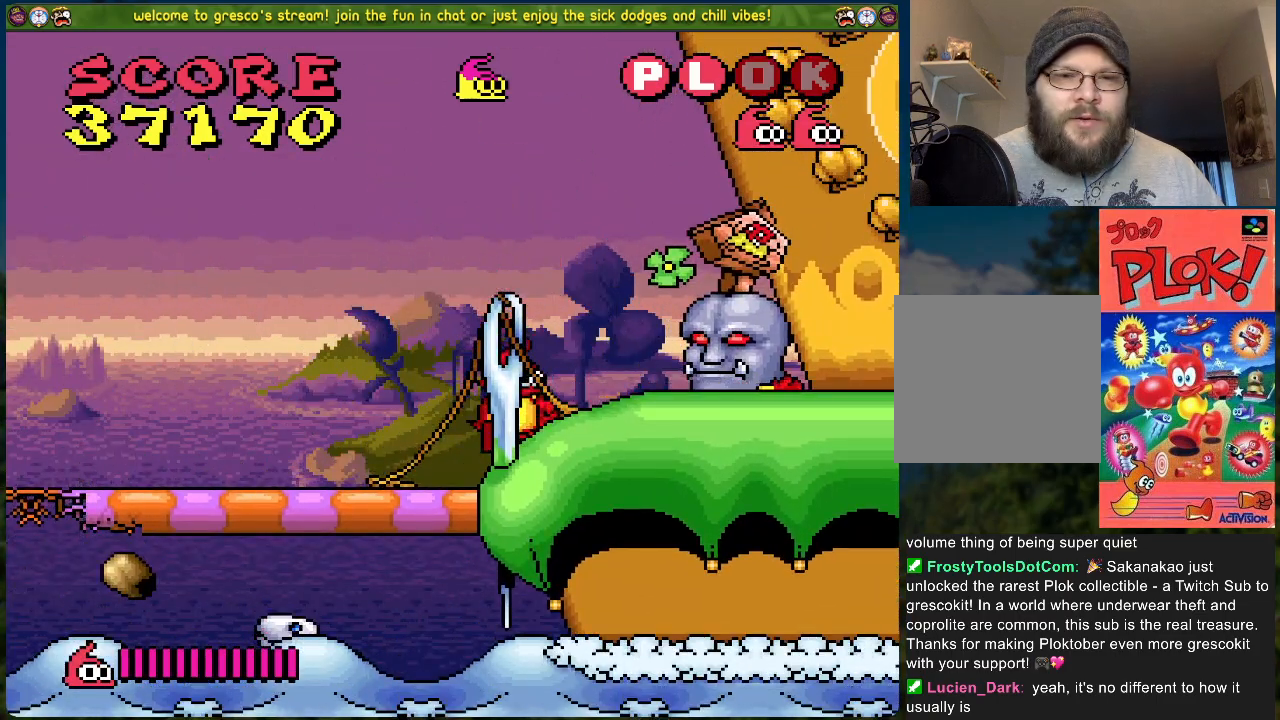
{"buttons": ["A", "DPAD_LEFT"], "left_stick": "center", "events": [[83, "DPAD_LEFT", "up"], [250, "DPAD_LEFT", "down"], [267, "A", "down"]]}
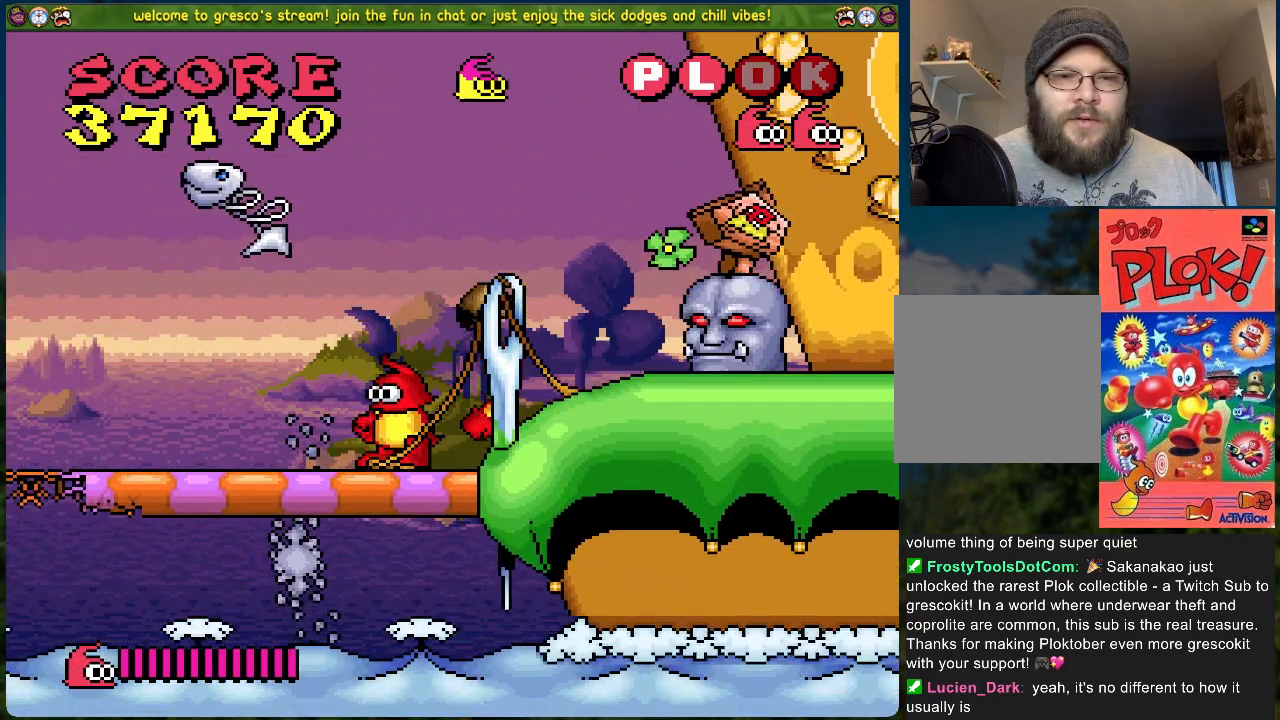
{"buttons": [], "left_stick": "center", "events": [[17, "DPAD_LEFT", "up"], [84, "A", "up"], [84, "DPAD_RIGHT", "down"], [201, "X", "down"], [418, "X", "up"], [451, "DPAD_RIGHT", "up"]]}
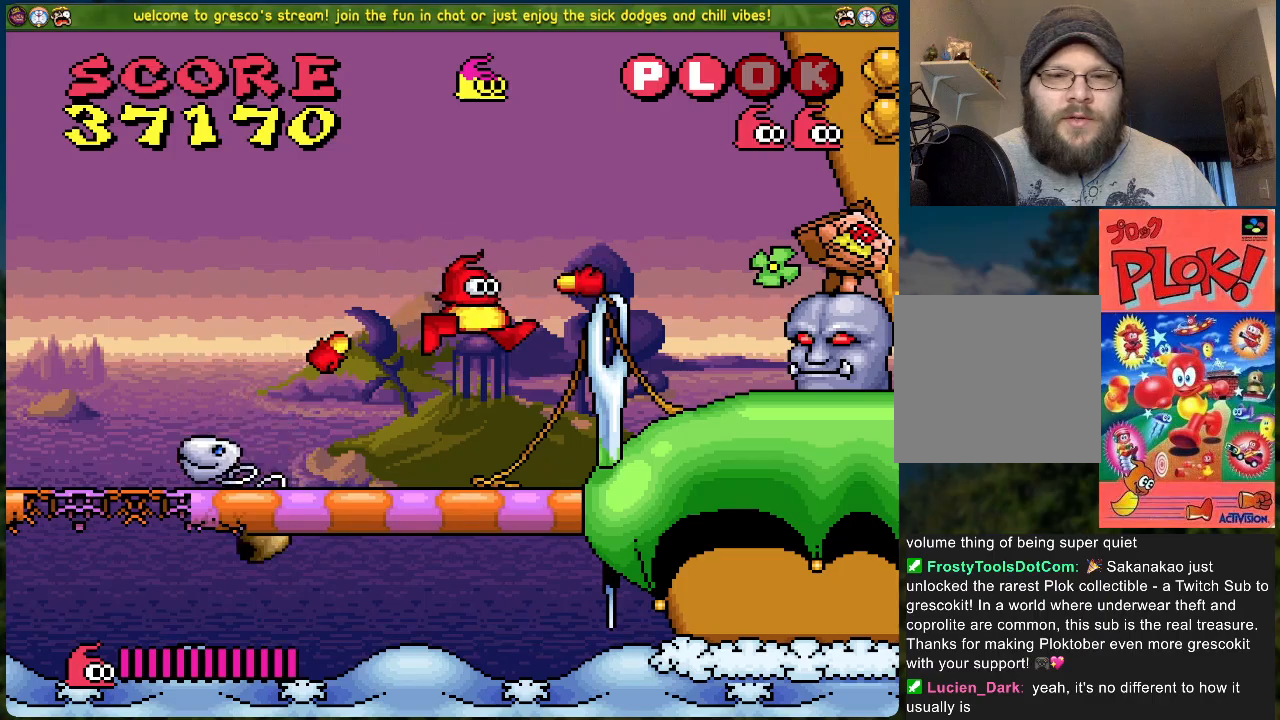
{"buttons": ["A"], "left_stick": "center", "events": [[83, "DPAD_LEFT", "down"], [284, "A", "down"], [317, "DPAD_LEFT", "up"]]}
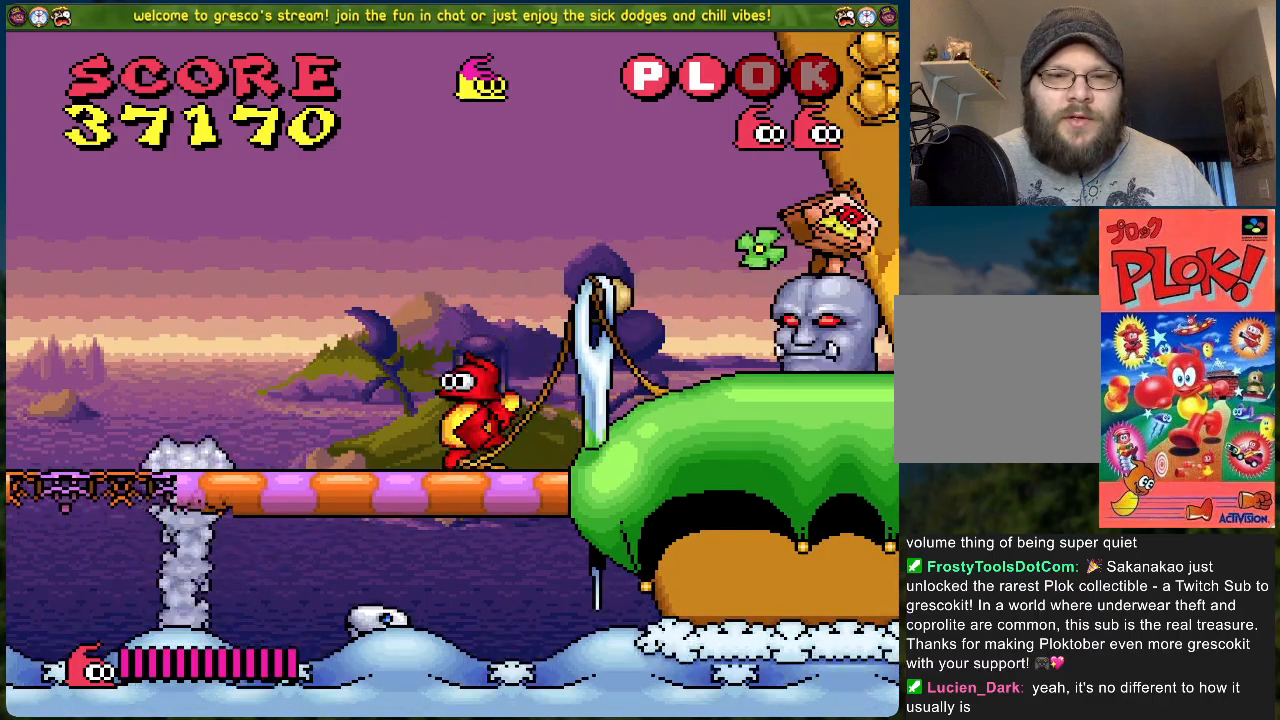
{"buttons": ["DPAD_LEFT"], "left_stick": "center", "events": [[33, "A", "up"], [33, "DPAD_RIGHT", "down"], [201, "X", "down"], [301, "DPAD_RIGHT", "up"], [351, "X", "up"], [451, "DPAD_LEFT", "down"]]}
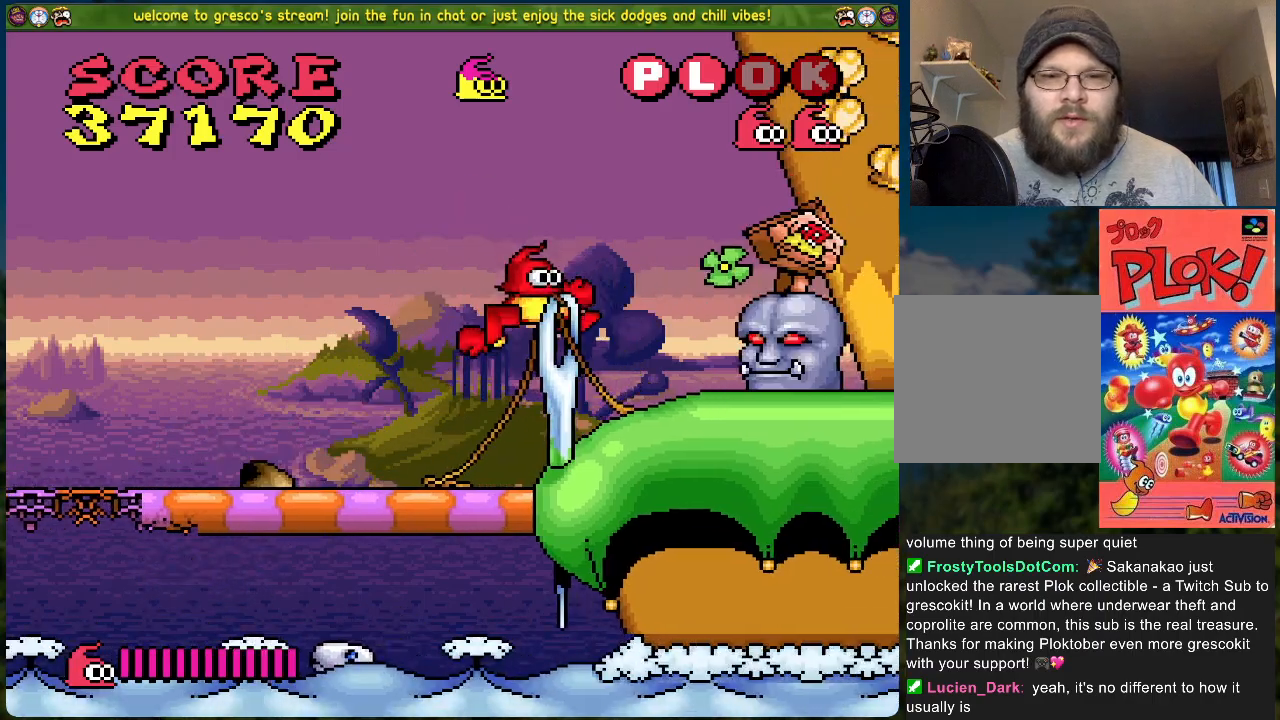
{"buttons": ["A", "DPAD_RIGHT"], "left_stick": "center", "events": [[234, "DPAD_LEFT", "up"], [351, "DPAD_RIGHT", "down"], [418, "A", "down"]]}
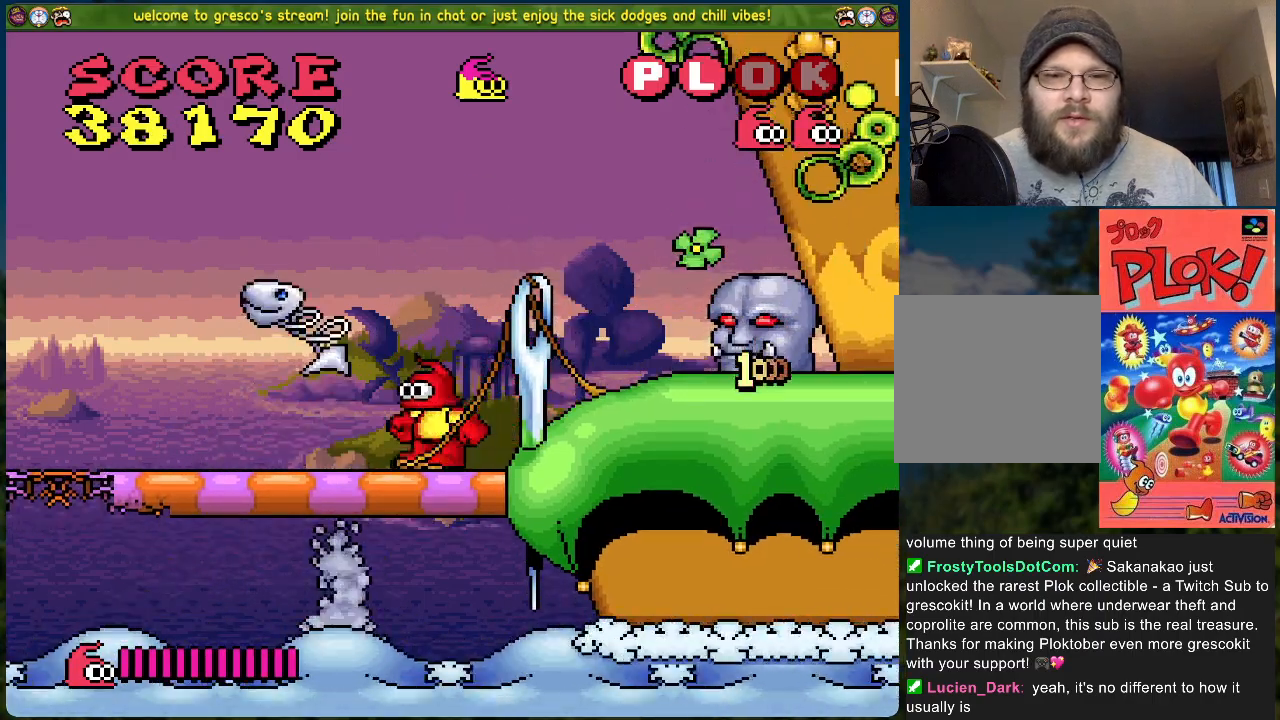
{"buttons": ["DPAD_RIGHT"], "left_stick": "center", "events": [[84, "A", "up"]]}
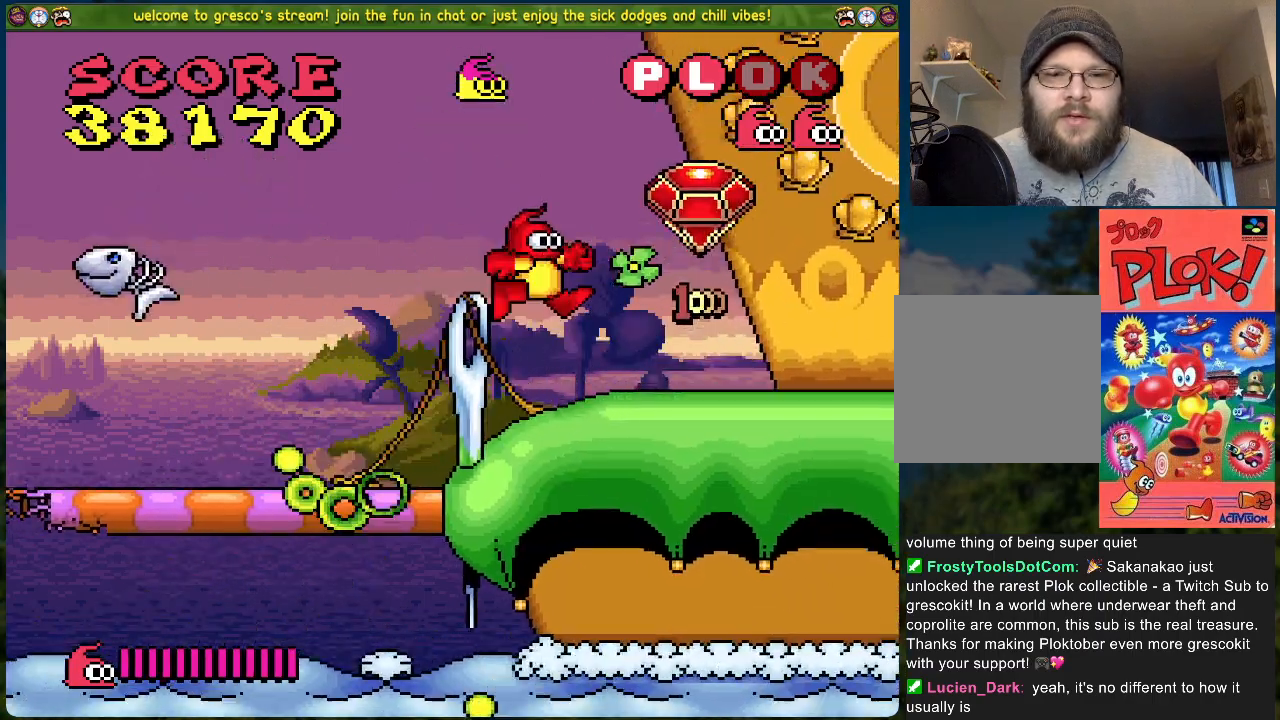
{"buttons": ["B", "DPAD_LEFT"], "left_stick": "center", "events": [[234, "B", "down"], [468, "DPAD_RIGHT", "up"], [484, "DPAD_LEFT", "down"]]}
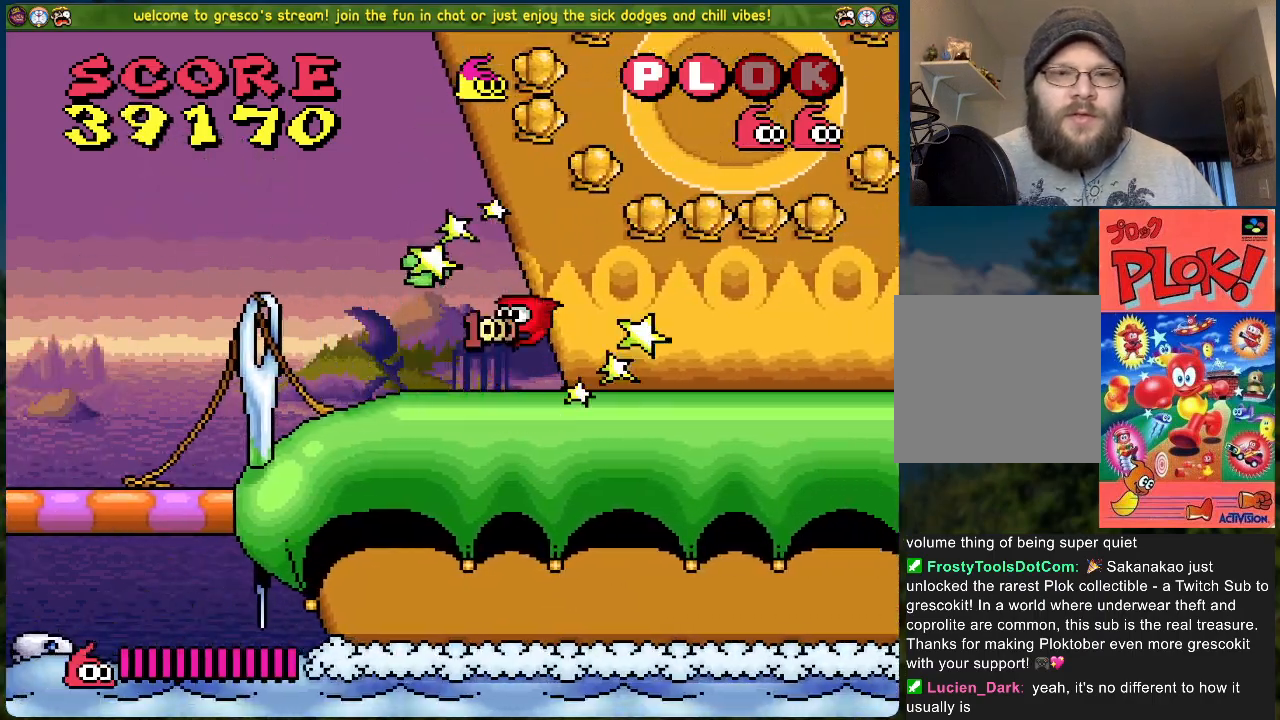
{"buttons": ["DPAD_LEFT"], "left_stick": "center", "events": [[217, "DPAD_LEFT", "up"], [251, "DPAD_RIGHT", "down"], [468, "B", "up"], [468, "DPAD_RIGHT", "up"], [485, "DPAD_LEFT", "down"]]}
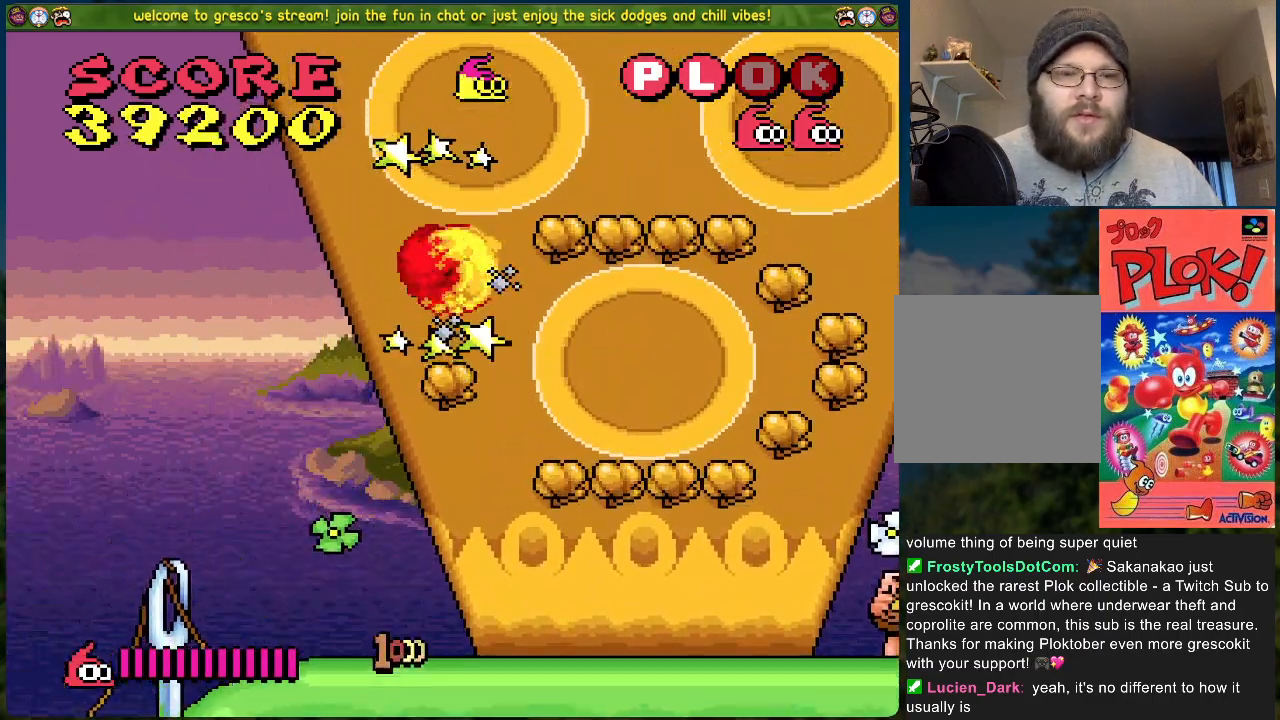
{"buttons": ["DPAD_RIGHT"], "left_stick": "center", "events": [[217, "DPAD_LEFT", "up"], [267, "DPAD_RIGHT", "down"]]}
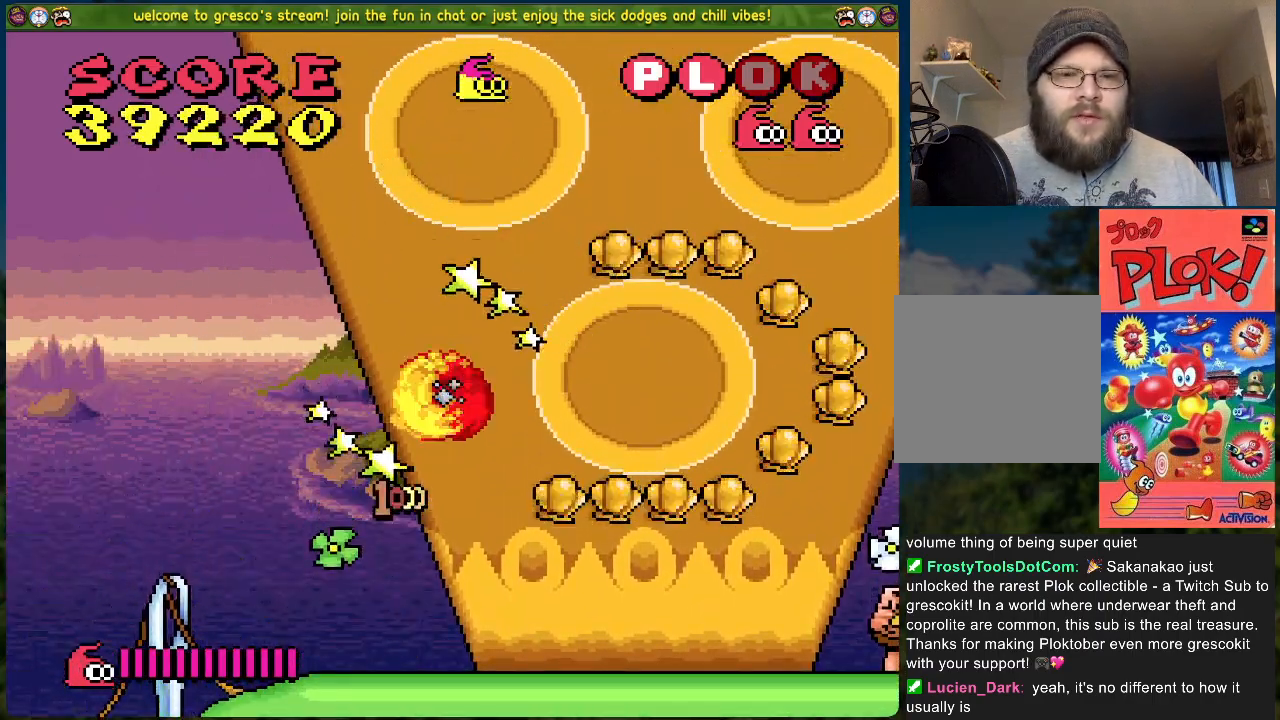
{"buttons": ["B", "DPAD_RIGHT"], "left_stick": "center", "events": [[134, "B", "down"]]}
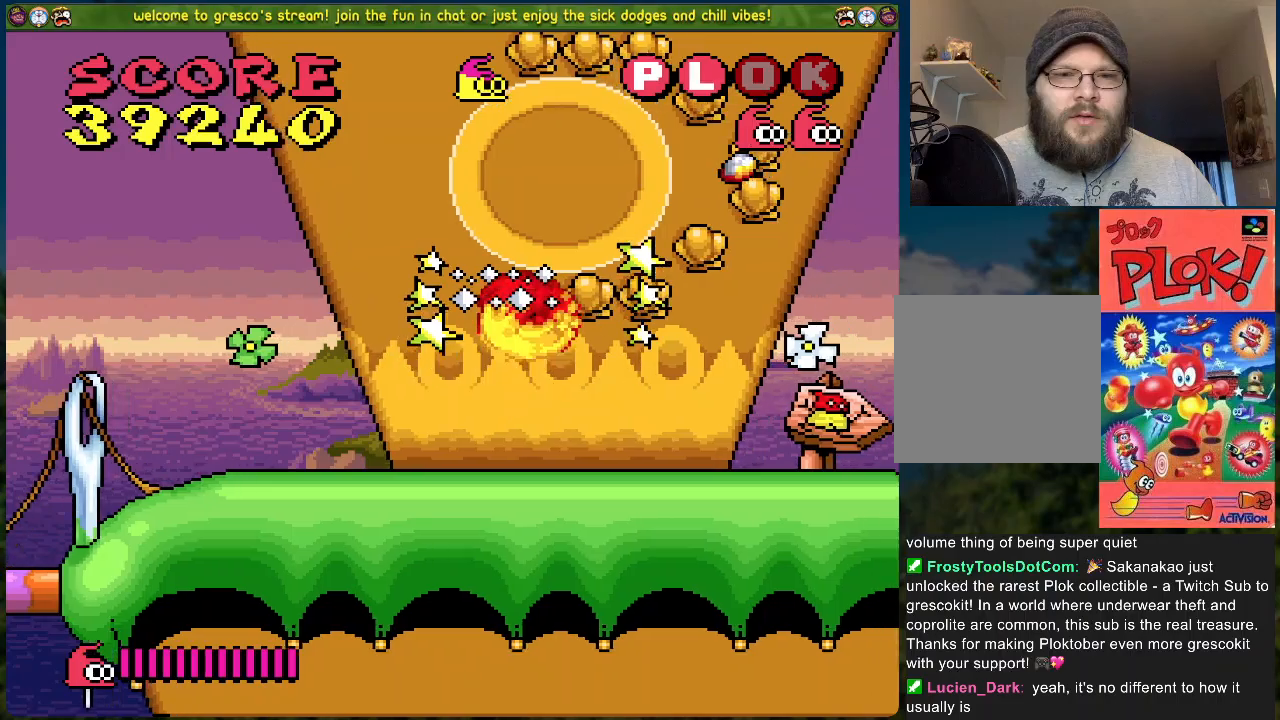
{"buttons": [], "left_stick": "center", "events": [[250, "DPAD_RIGHT", "up"], [300, "DPAD_LEFT", "down"], [317, "B", "up"], [468, "DPAD_LEFT", "up"]]}
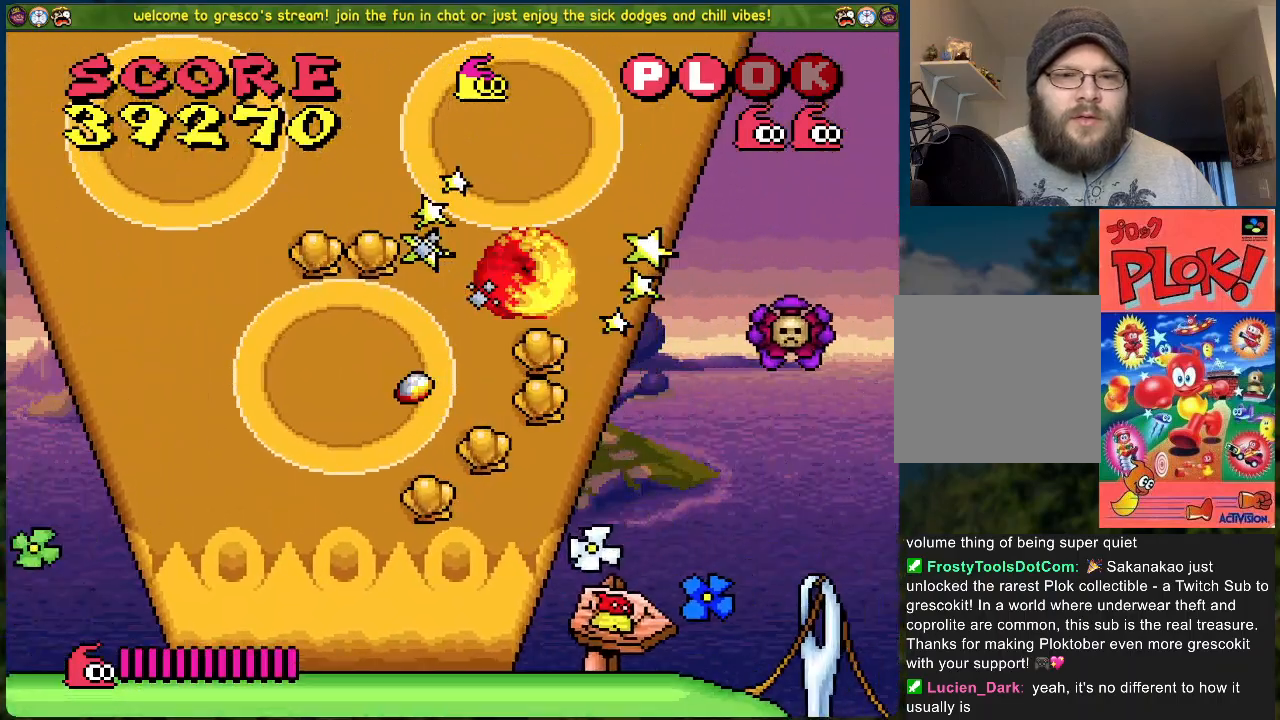
{"buttons": [], "left_stick": "center", "events": [[50, "DPAD_RIGHT", "down"], [167, "DPAD_RIGHT", "up"], [201, "DPAD_LEFT", "down"], [468, "DPAD_LEFT", "up"]]}
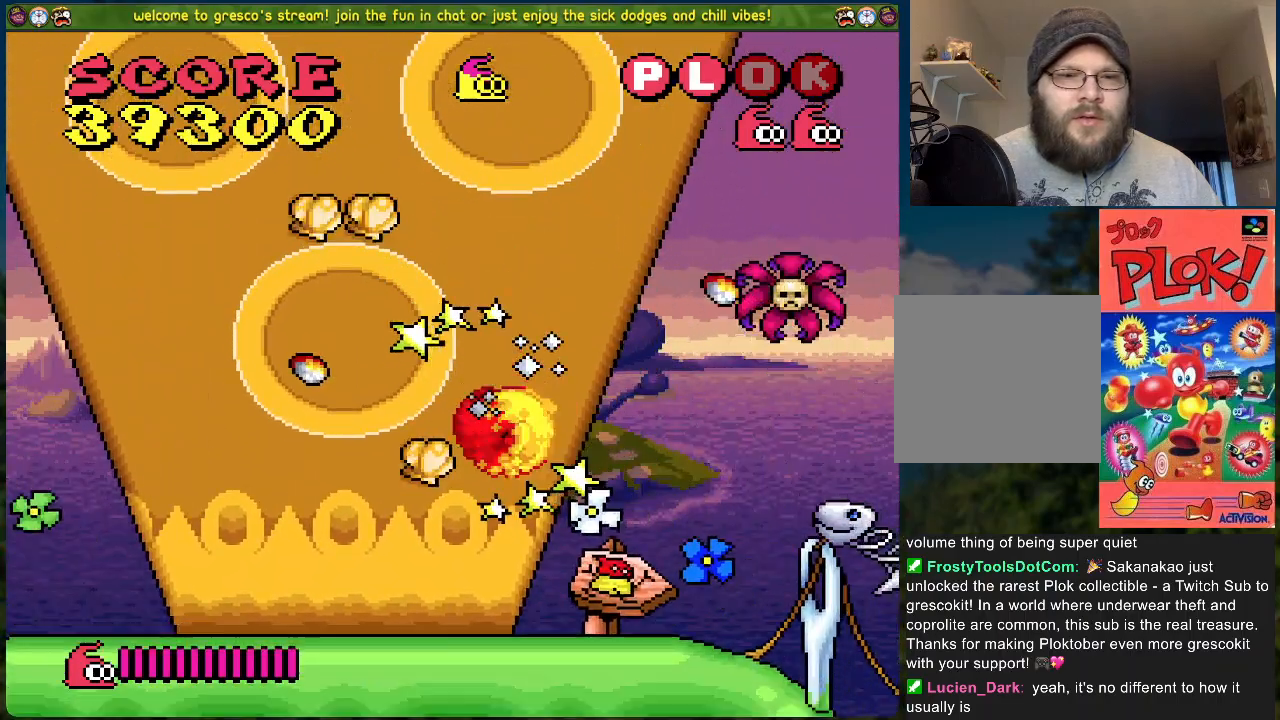
{"buttons": ["B", "DPAD_LEFT"], "left_stick": "center", "events": [[51, "B", "down"], [452, "DPAD_LEFT", "down"]]}
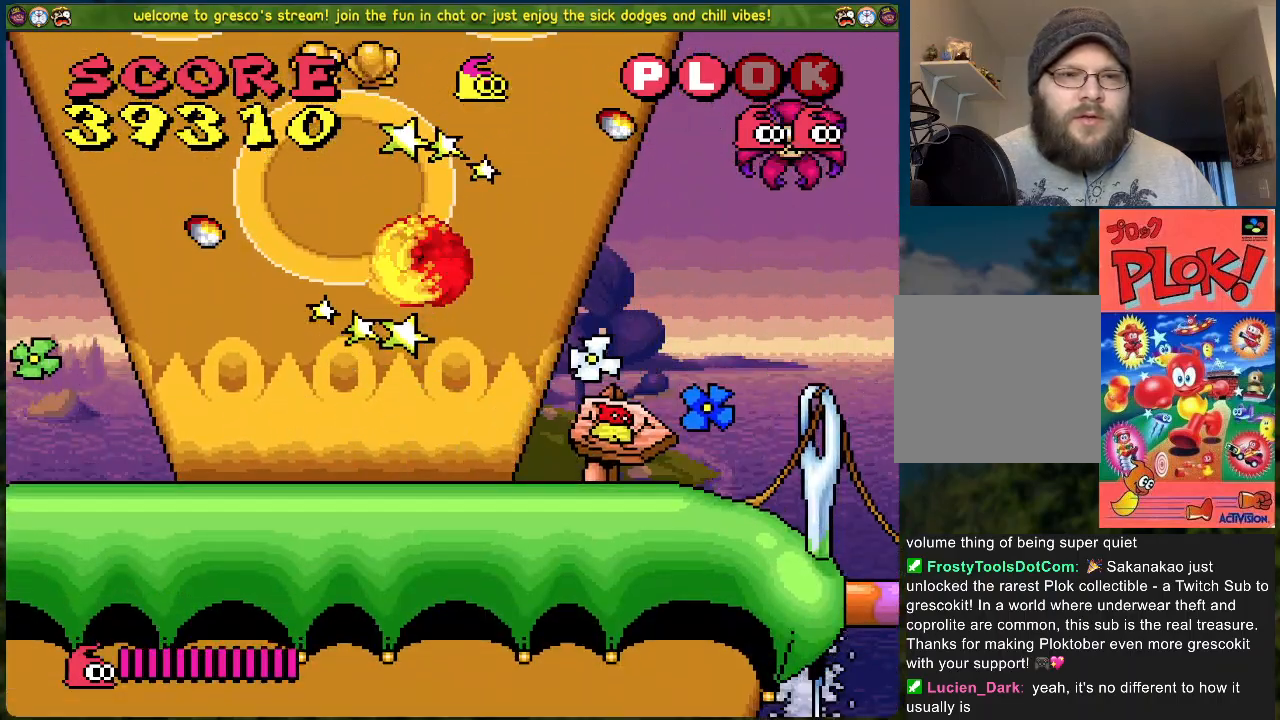
{"buttons": [], "left_stick": "center", "events": [[384, "B", "up"], [401, "DPAD_LEFT", "up"]]}
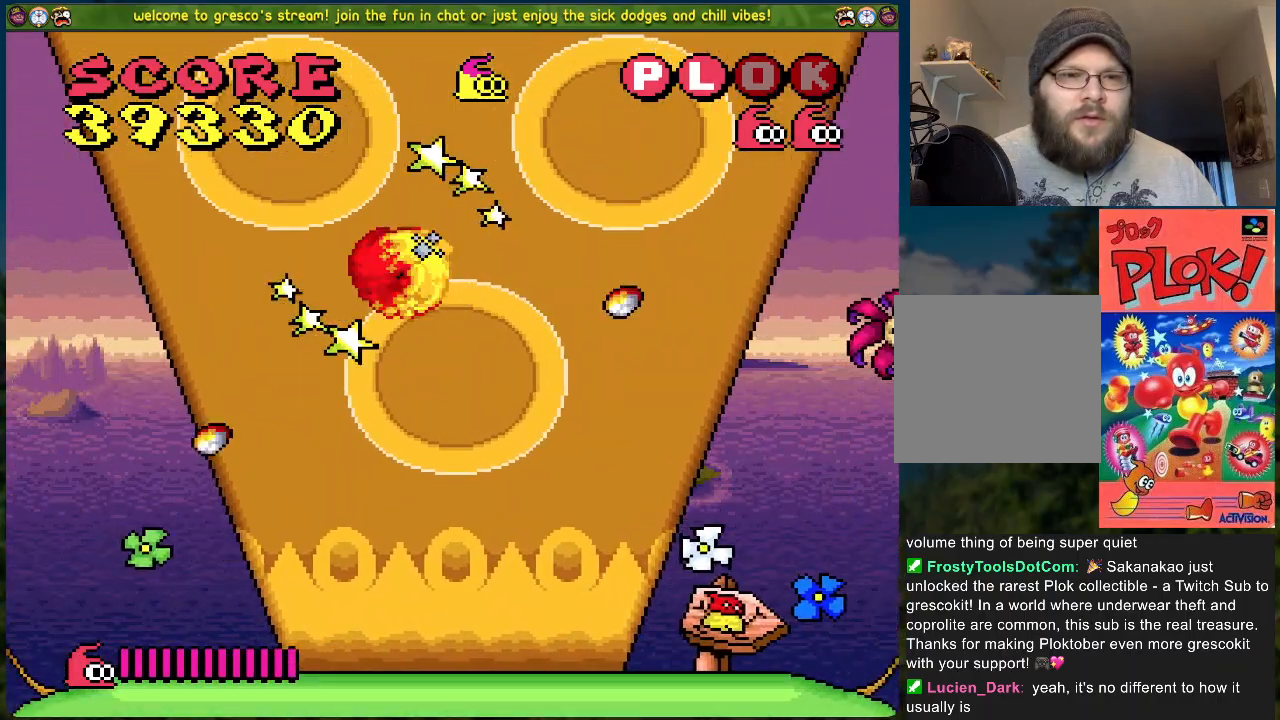
{"buttons": ["DPAD_LEFT"], "left_stick": "center", "events": [[285, "DPAD_LEFT", "down"]]}
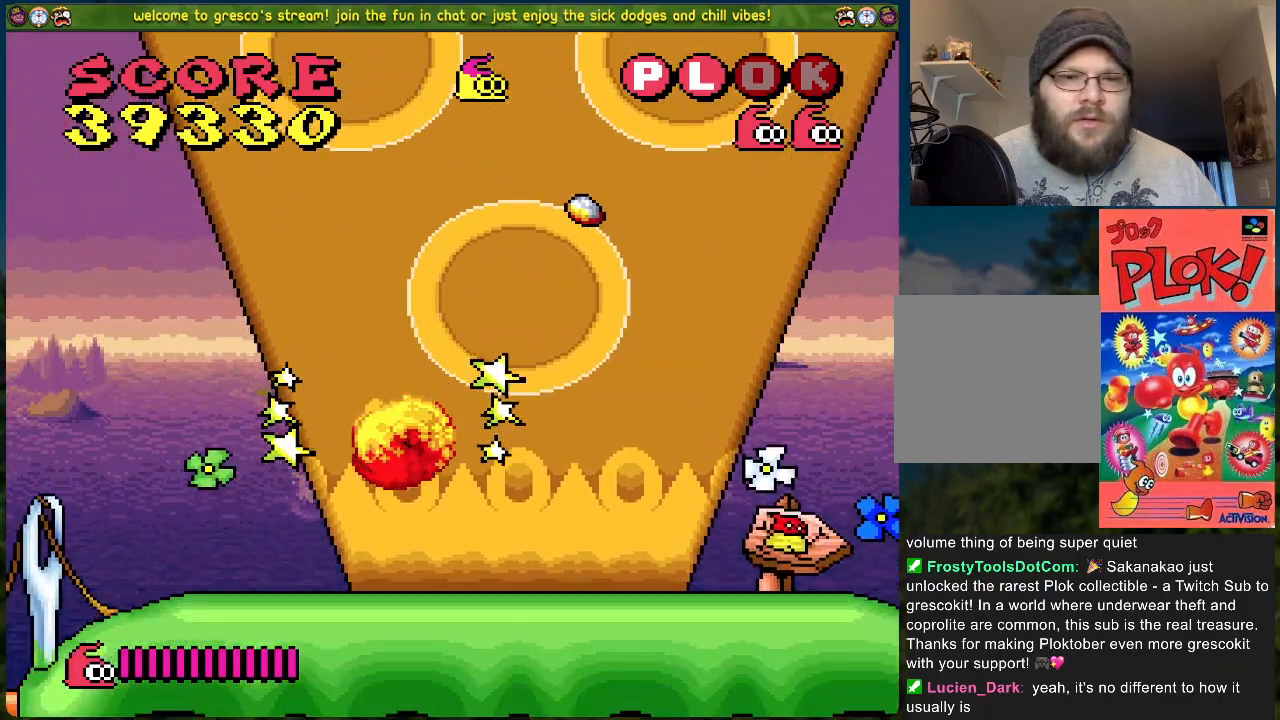
{"buttons": [], "left_stick": "center", "events": [[217, "DPAD_LEFT", "up"], [401, "DPAD_RIGHT", "down"], [502, "DPAD_RIGHT", "up"]]}
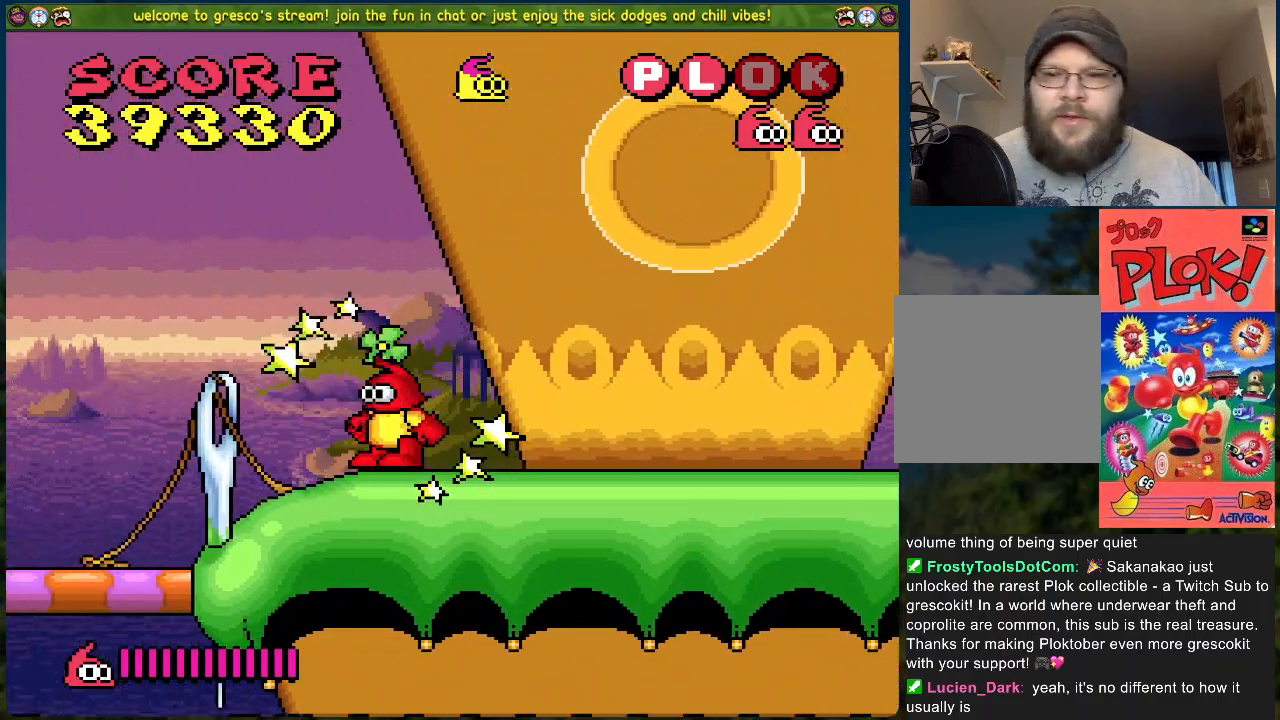
{"buttons": [], "left_stick": "center", "events": []}
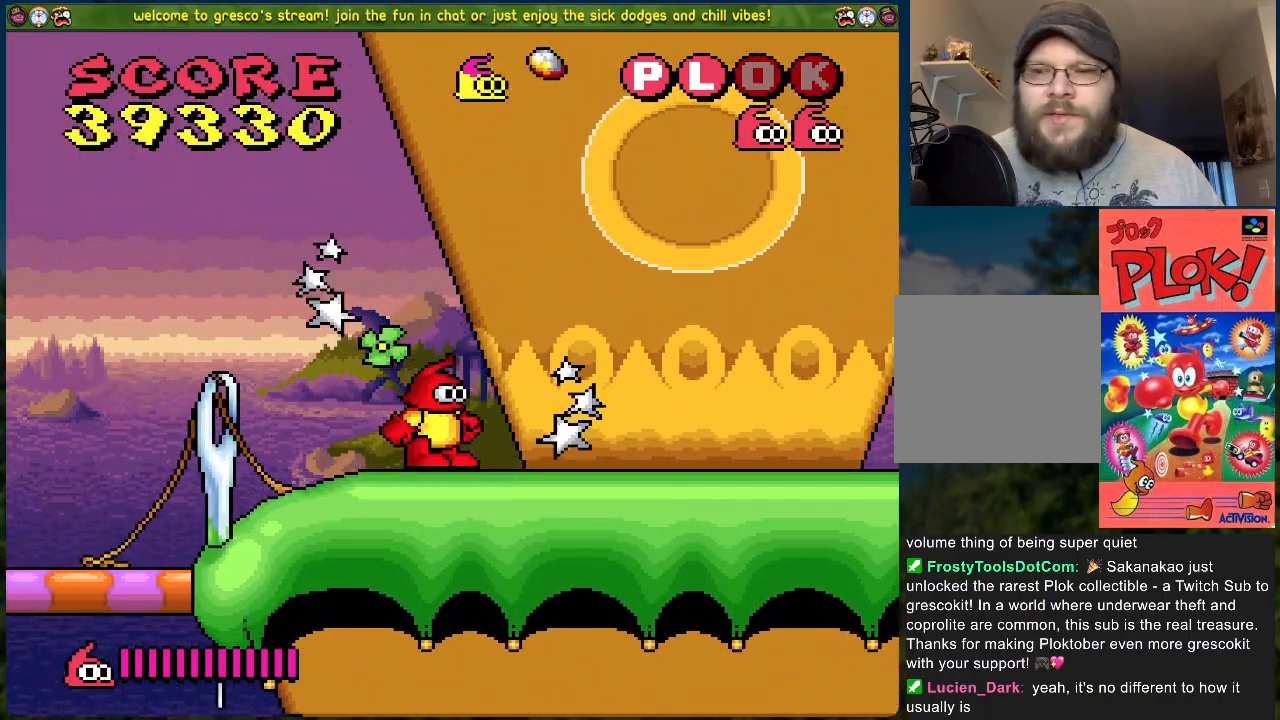
{"buttons": ["DPAD_LEFT"], "left_stick": "center", "events": [[468, "DPAD_LEFT", "down"]]}
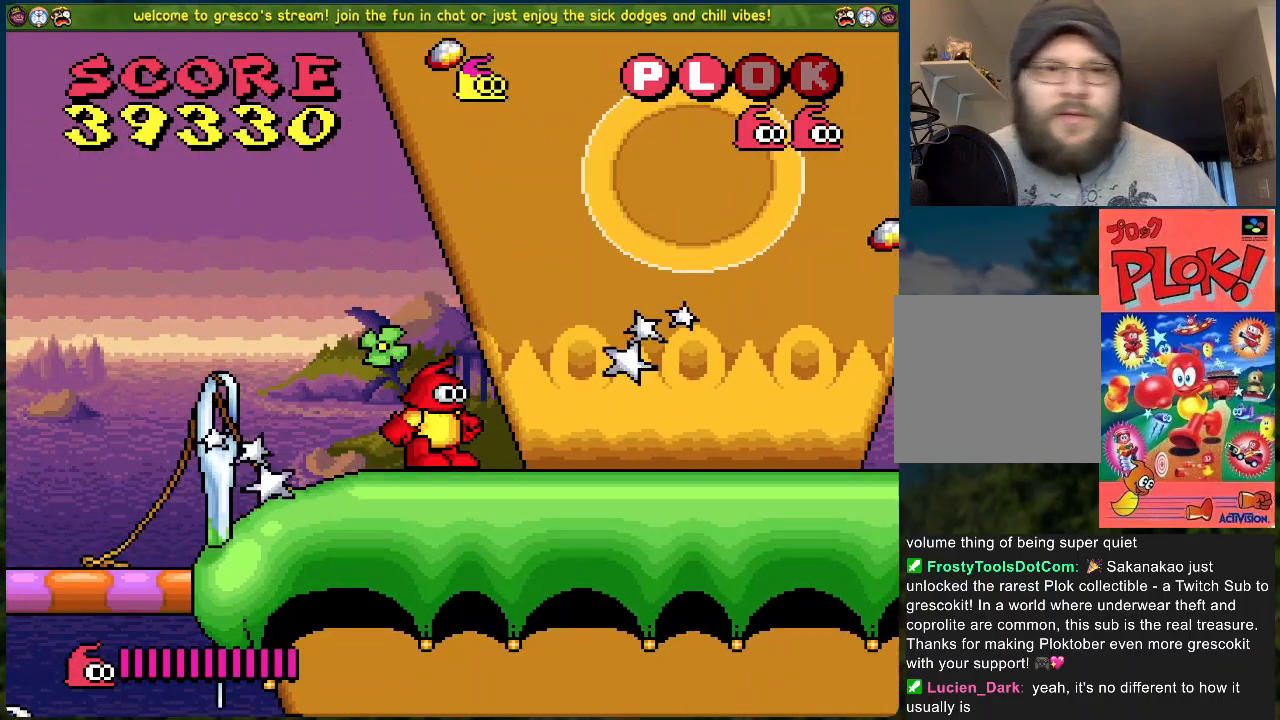
{"buttons": ["DPAD_LEFT"], "left_stick": "center", "events": []}
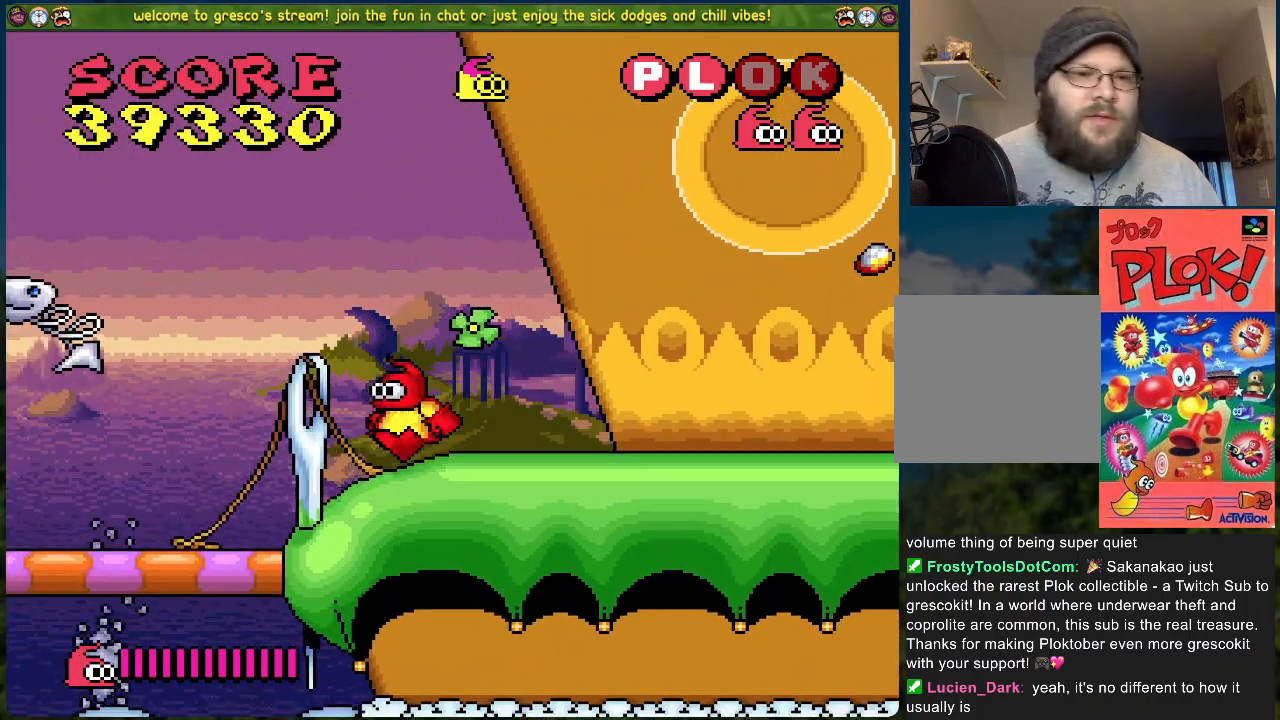
{"buttons": ["DPAD_LEFT"], "left_stick": "center", "events": []}
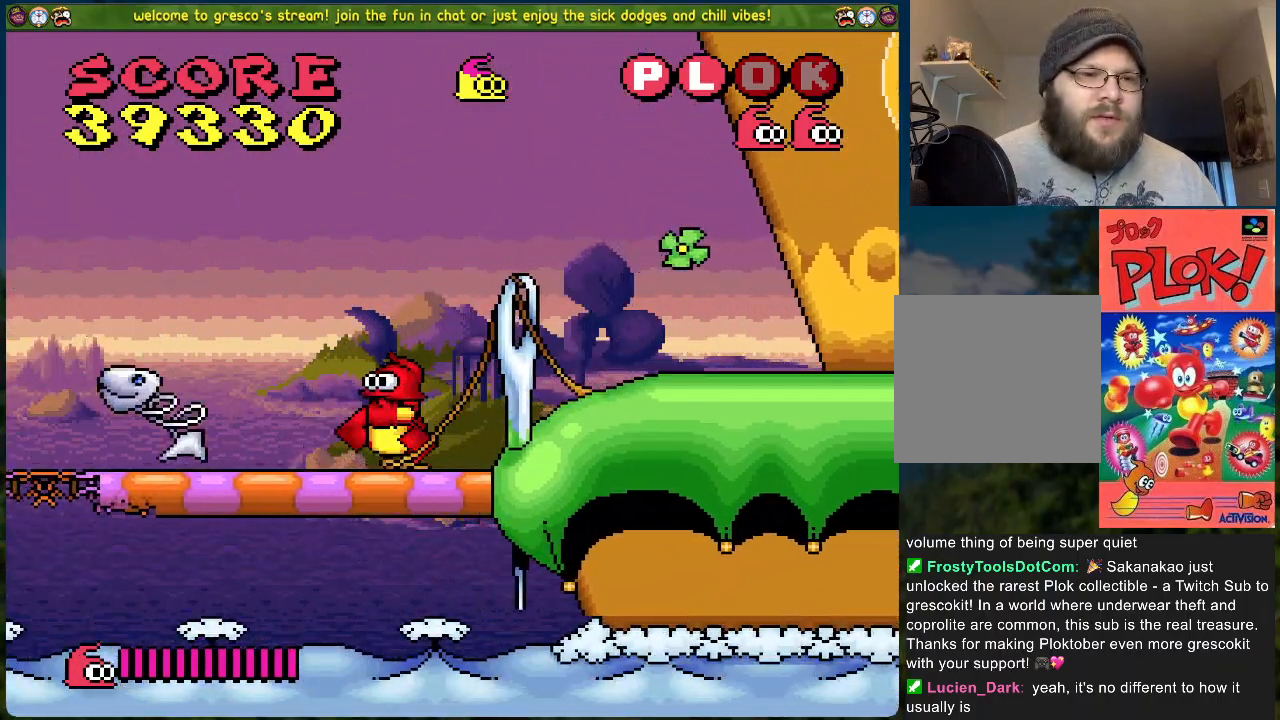
{"buttons": ["B", "DPAD_LEFT"], "left_stick": "center", "events": [[317, "B", "down"]]}
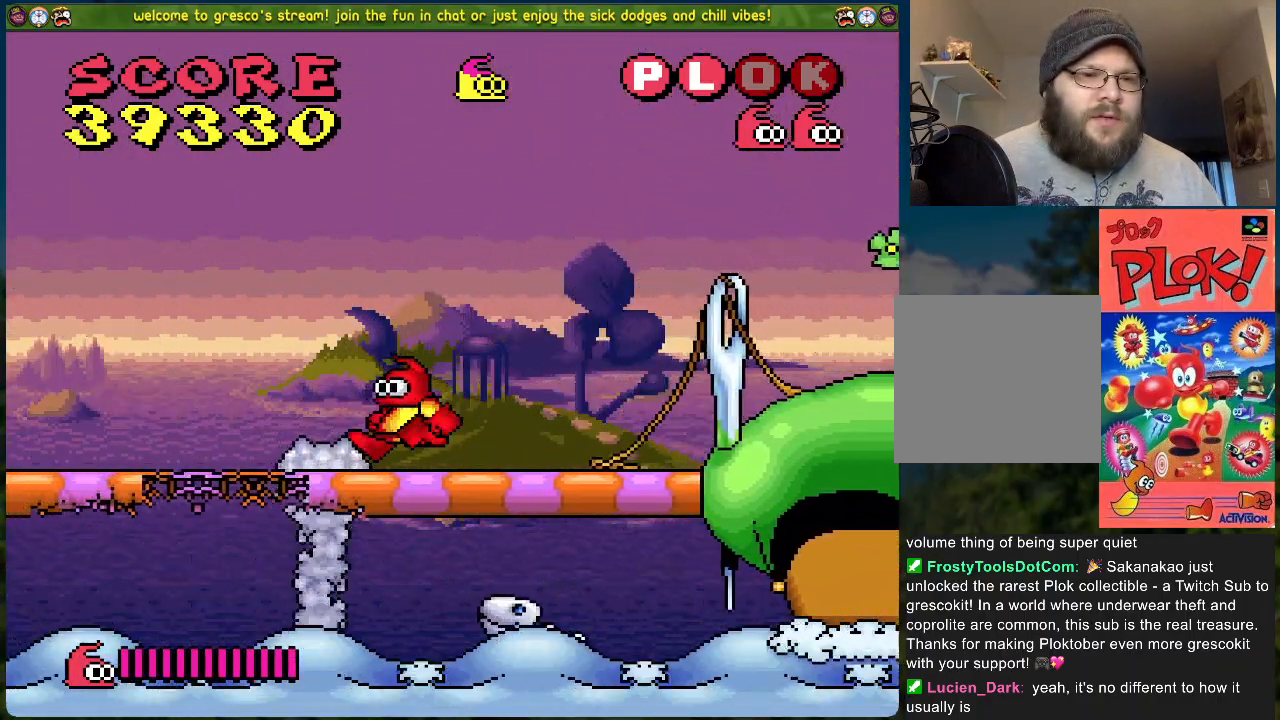
{"buttons": ["B", "DPAD_LEFT"], "left_stick": "center", "events": []}
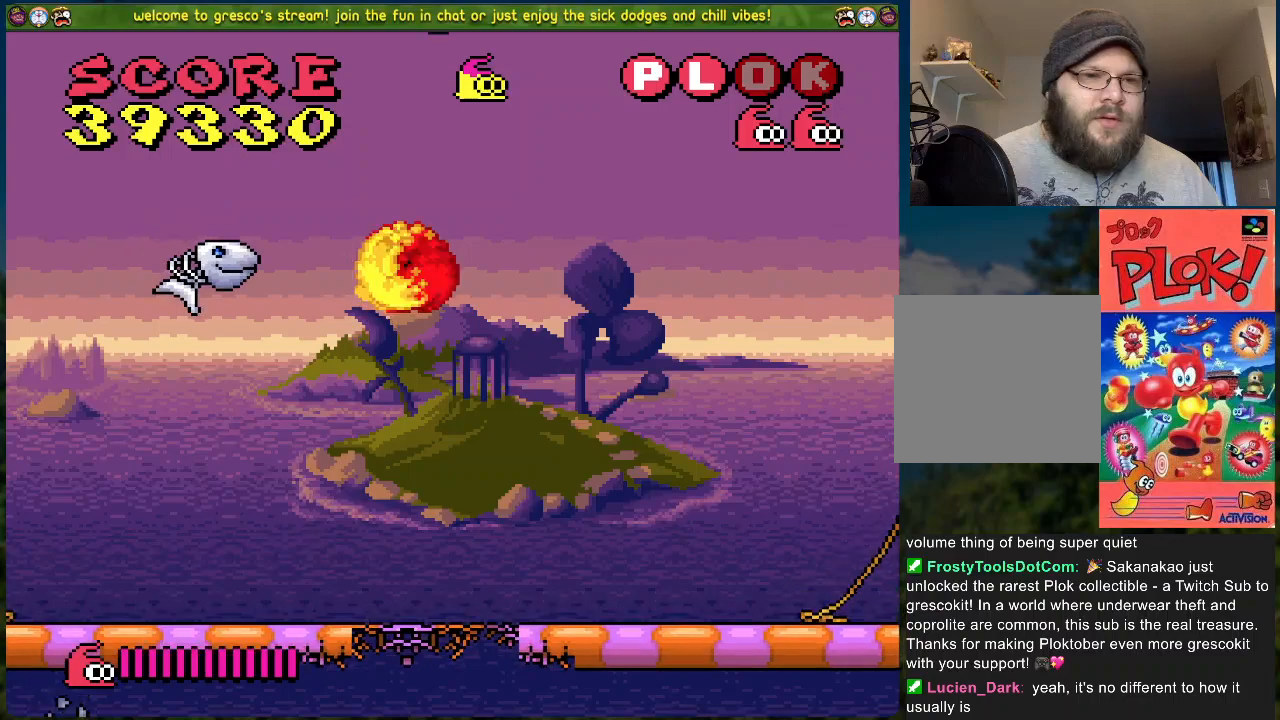
{"buttons": ["DPAD_LEFT"], "left_stick": "center", "events": [[218, "B", "up"]]}
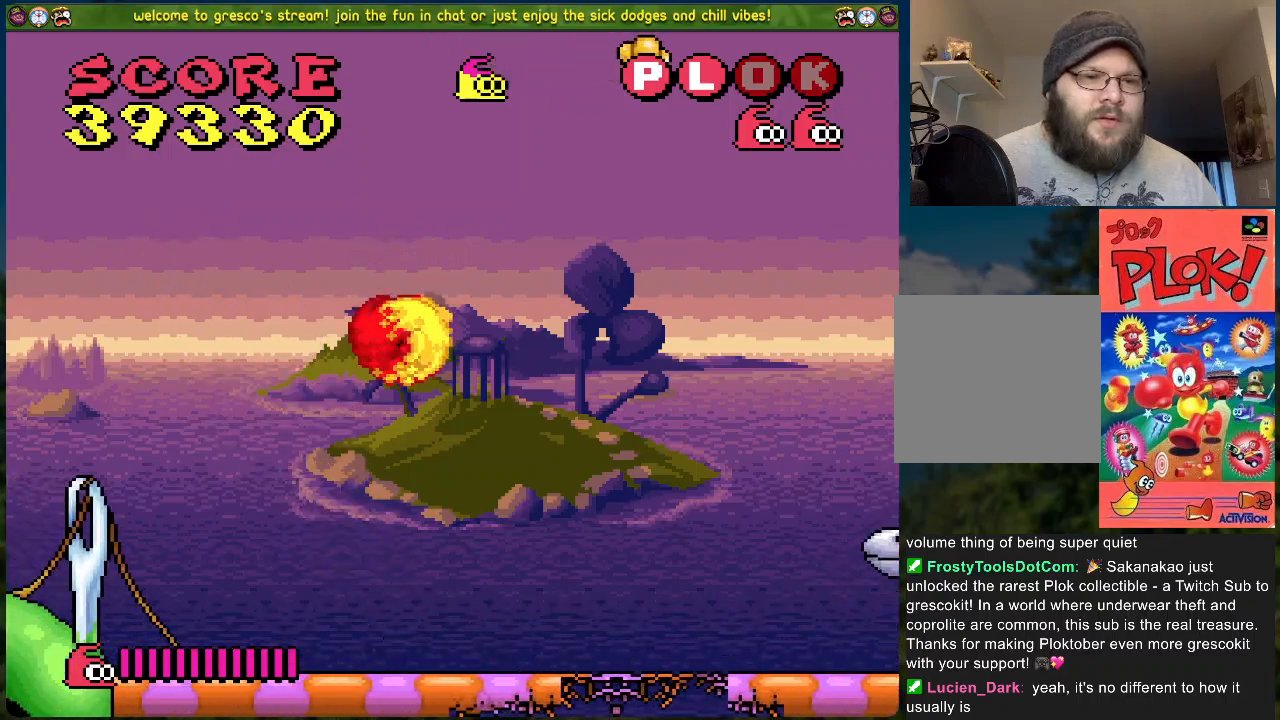
{"buttons": ["DPAD_LEFT"], "left_stick": "center", "events": [[184, "A", "down"], [368, "A", "up"]]}
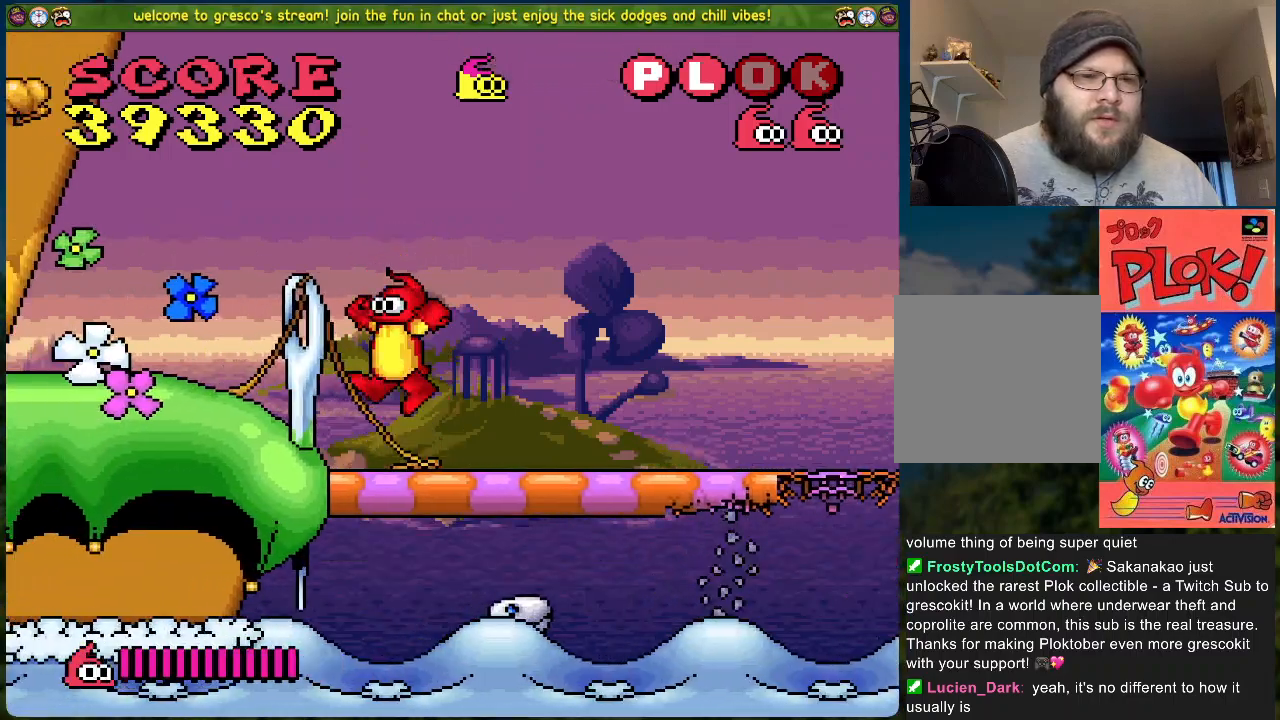
{"buttons": ["DPAD_LEFT"], "left_stick": "center", "events": []}
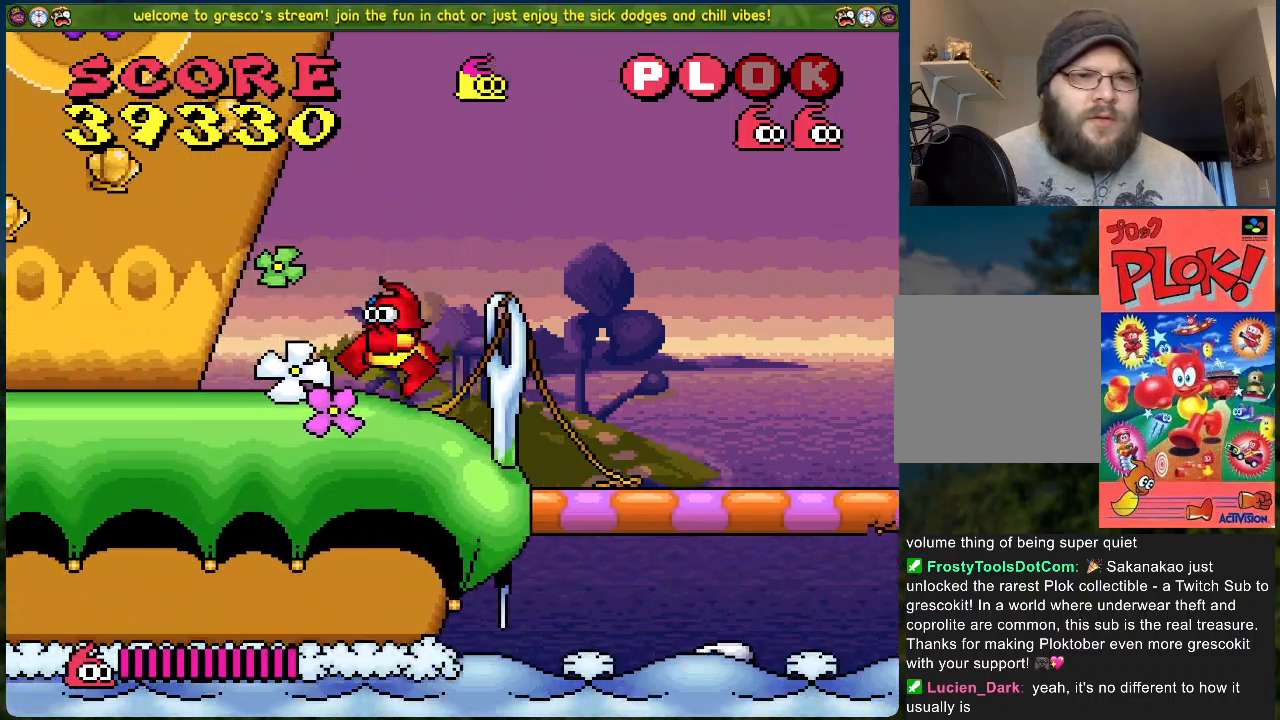
{"buttons": ["A", "DPAD_LEFT"], "left_stick": "center", "events": [[67, "A", "down"], [234, "DPAD_LEFT", "up"], [284, "DPAD_RIGHT", "down"], [368, "DPAD_RIGHT", "up"], [418, "DPAD_LEFT", "down"]]}
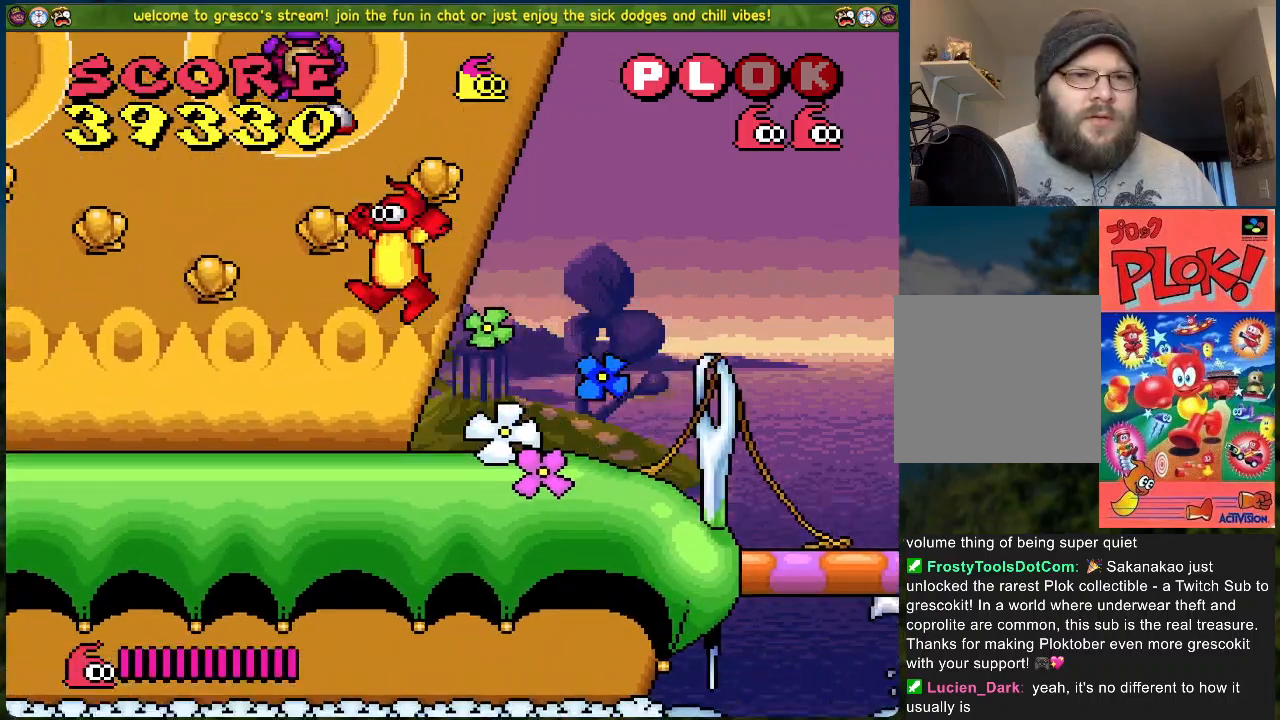
{"buttons": ["A", "DPAD_RIGHT"], "left_stick": "center", "events": [[84, "A", "up"], [335, "A", "down"], [335, "DPAD_LEFT", "up"], [468, "DPAD_RIGHT", "down"]]}